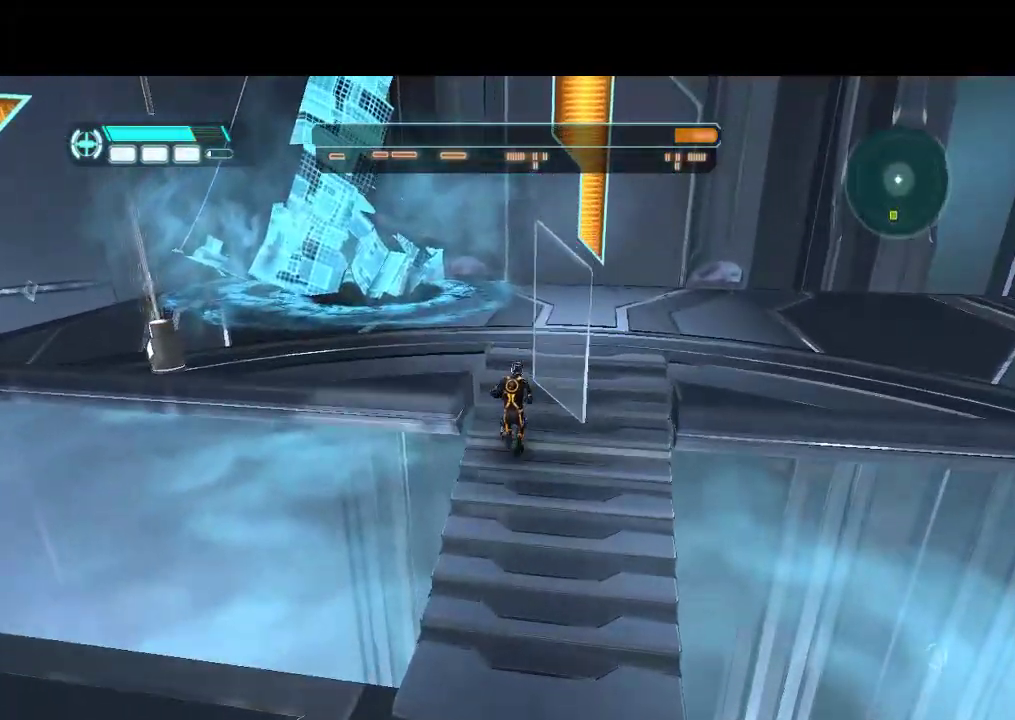
Gameplay with a controller (PlayStation layout); each line is a JSON object with the inputs held at the frame after it. "events" lists button and stick changes between this image and that frame as [ms after this image, input, new state], when the widget could be followed in between. Not read: CIRCLE CROSS L3 R3.
{"buttons": ["DPAD_UP"], "events": [[67, "DPAD_RIGHT", "down"], [117, "DPAD_UP", "up"], [150, "DPAD_UP", "down"], [250, "DPAD_RIGHT", "up"]]}
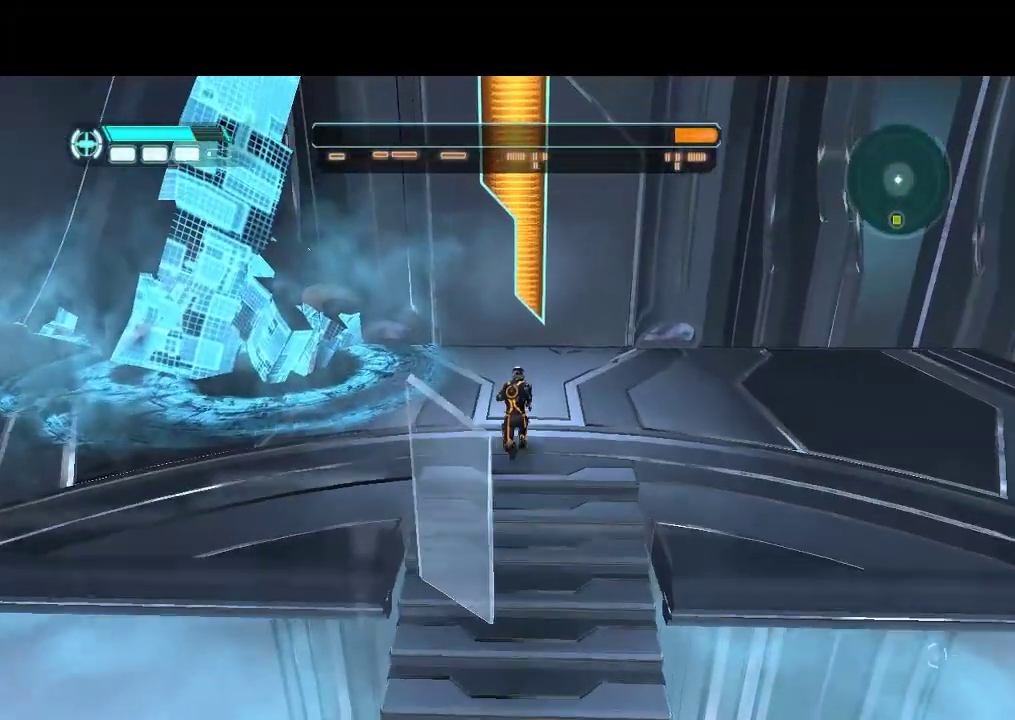
{"buttons": ["DPAD_DOWN"], "events": [[267, "DPAD_UP", "up"], [367, "DPAD_DOWN", "down"]]}
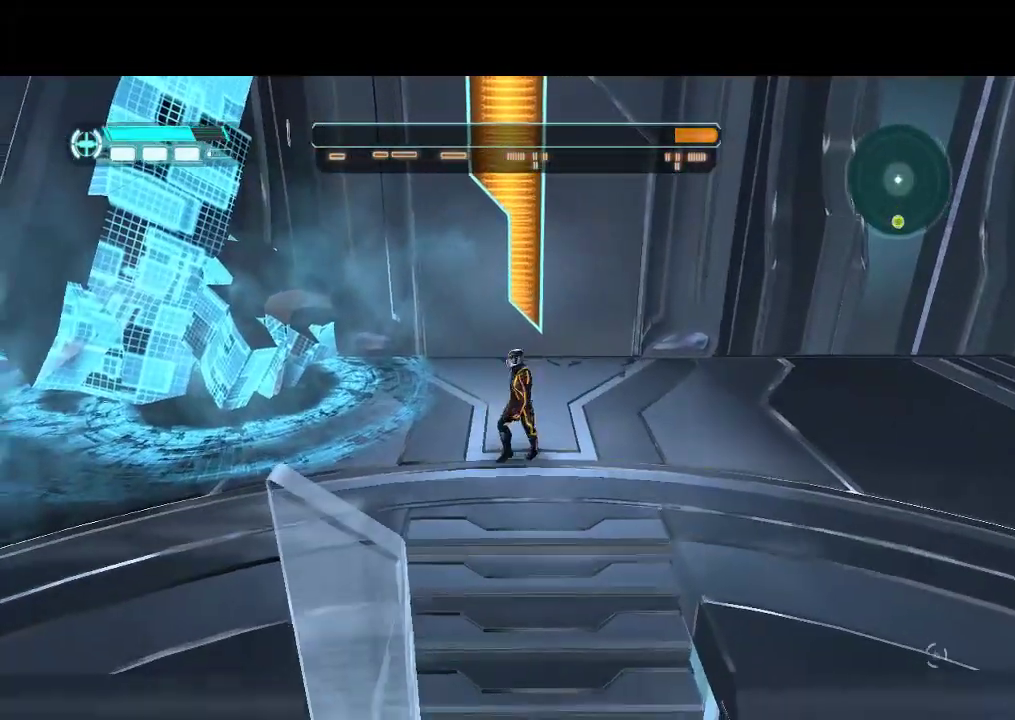
{"buttons": ["L1", "R1"], "events": [[117, "DPAD_DOWN", "up"], [183, "L1", "down"], [450, "R1", "down"]]}
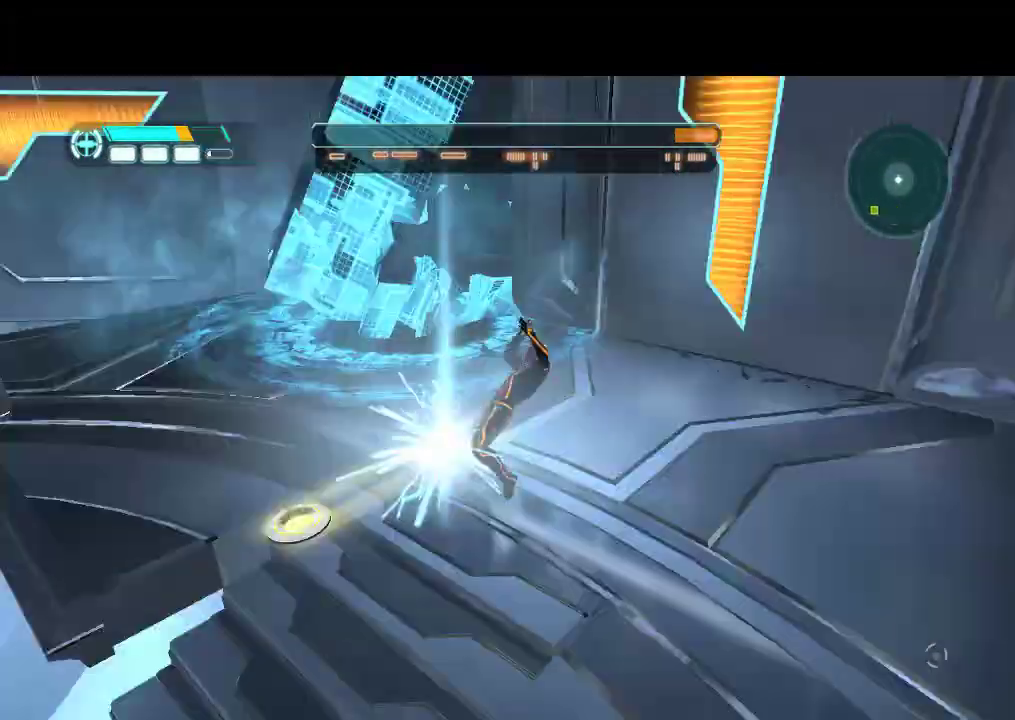
{"buttons": ["L1", "R1"], "events": []}
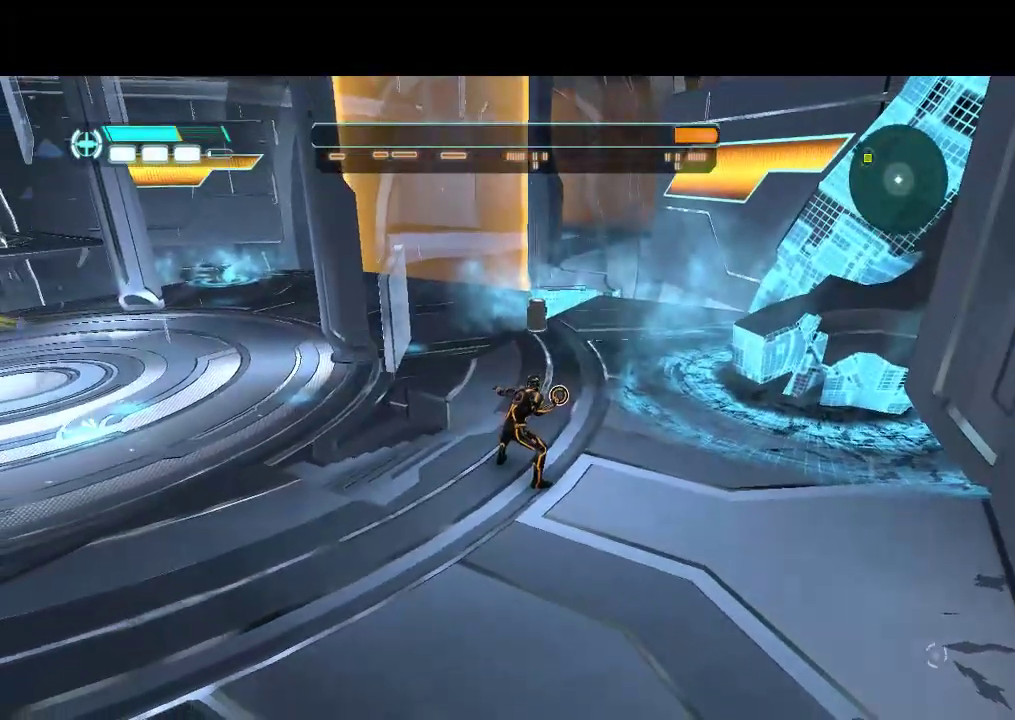
{"buttons": ["R1", "DPAD_UP", "DPAD_LEFT"], "events": [[200, "DPAD_LEFT", "down"], [200, "L1", "up"], [200, "R1", "up"], [400, "R1", "down"], [417, "DPAD_UP", "down"]]}
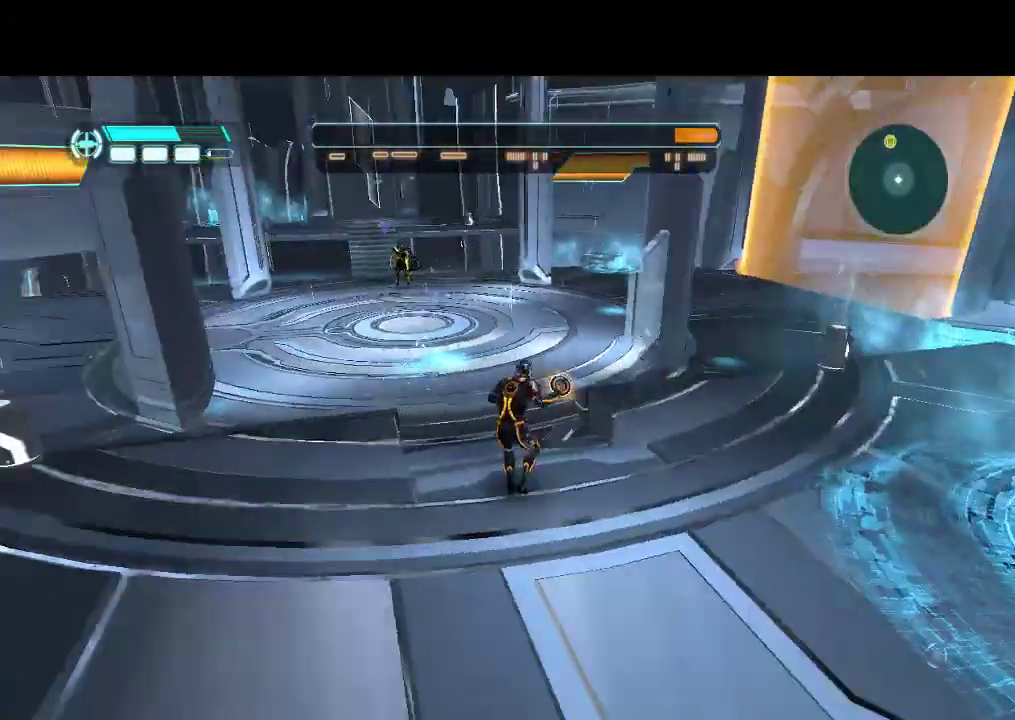
{"buttons": ["R1"], "events": [[33, "DPAD_LEFT", "up"], [33, "DPAD_UP", "up"]]}
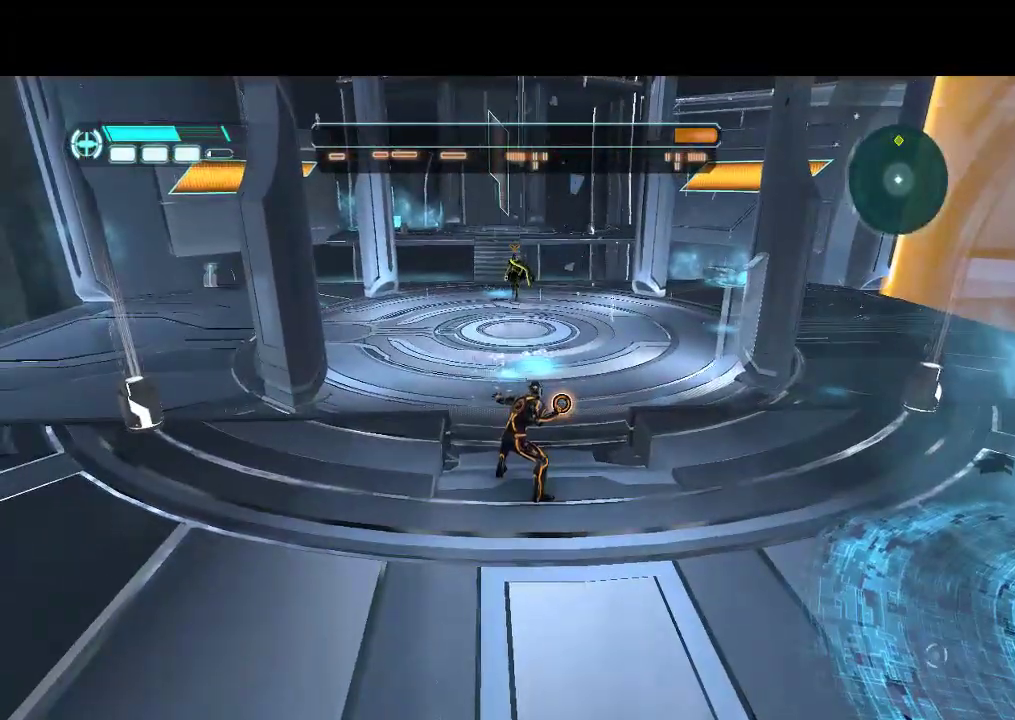
{"buttons": ["R1"], "events": []}
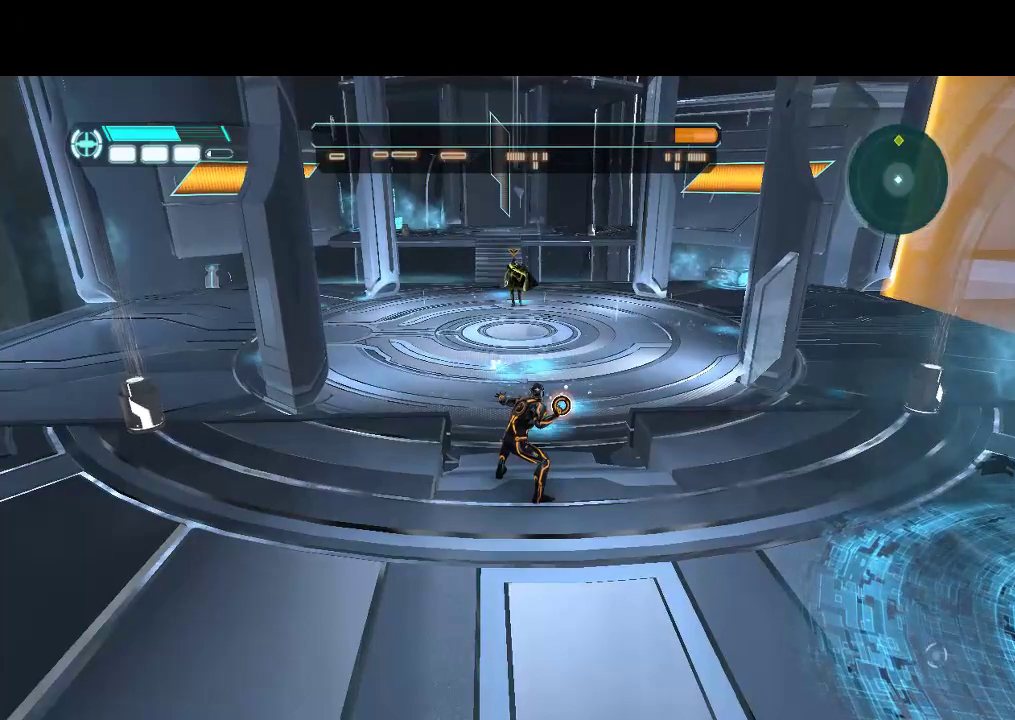
{"buttons": ["R1", "DPAD_DOWN"], "events": [[250, "DPAD_DOWN", "down"]]}
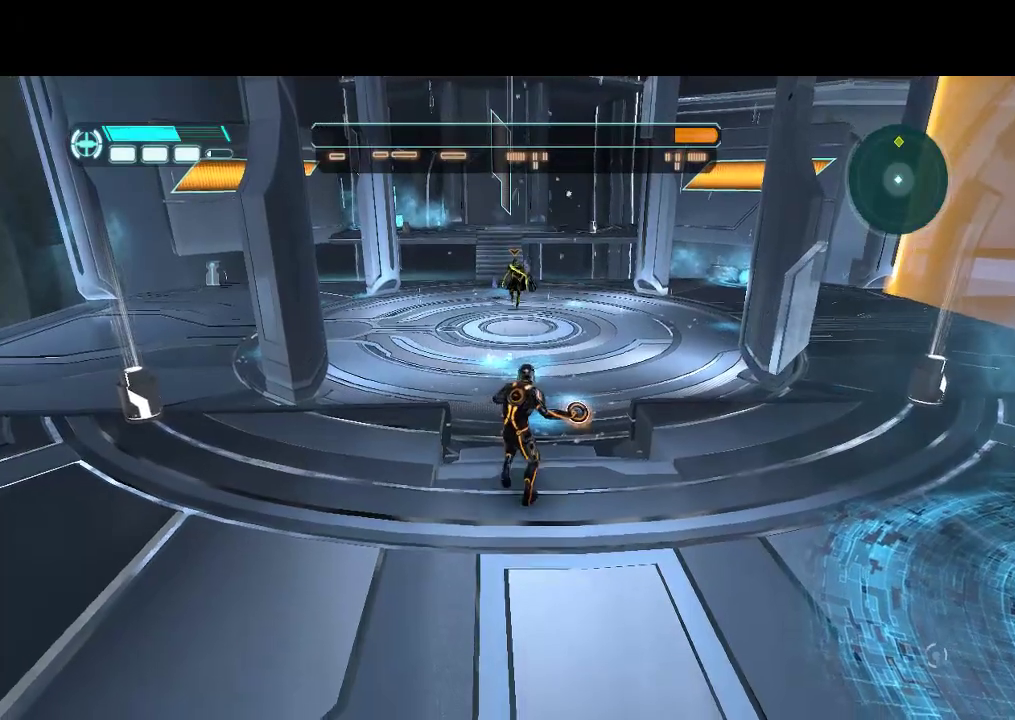
{"buttons": ["R1"], "events": [[267, "DPAD_DOWN", "up"]]}
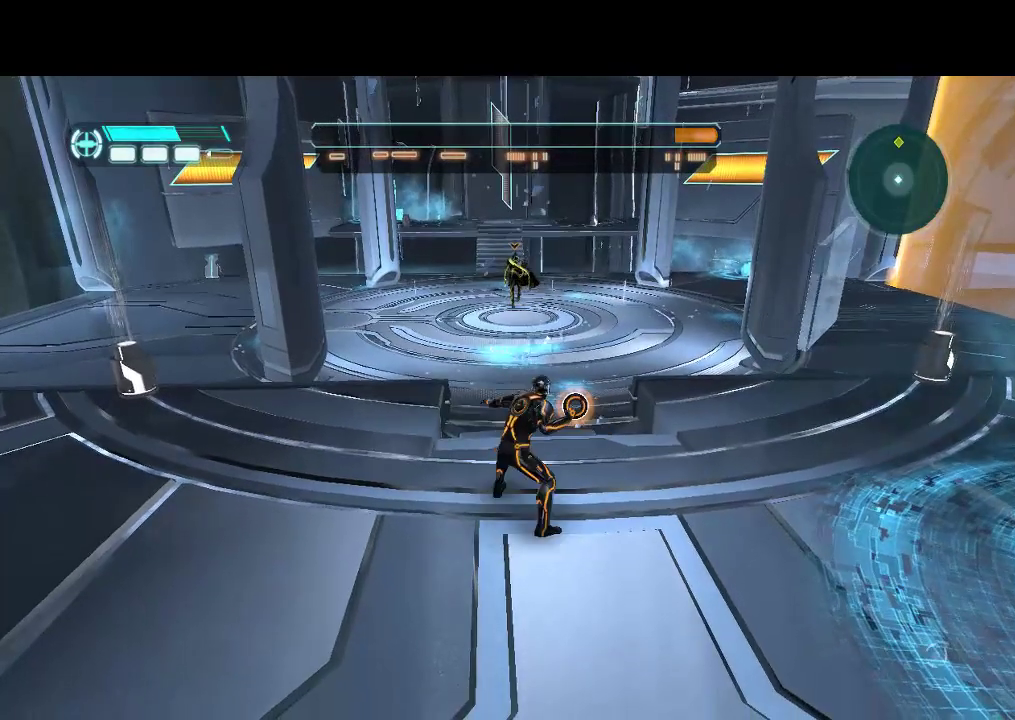
{"buttons": ["R1"], "events": [[267, "DPAD_UP", "down"], [467, "DPAD_UP", "up"]]}
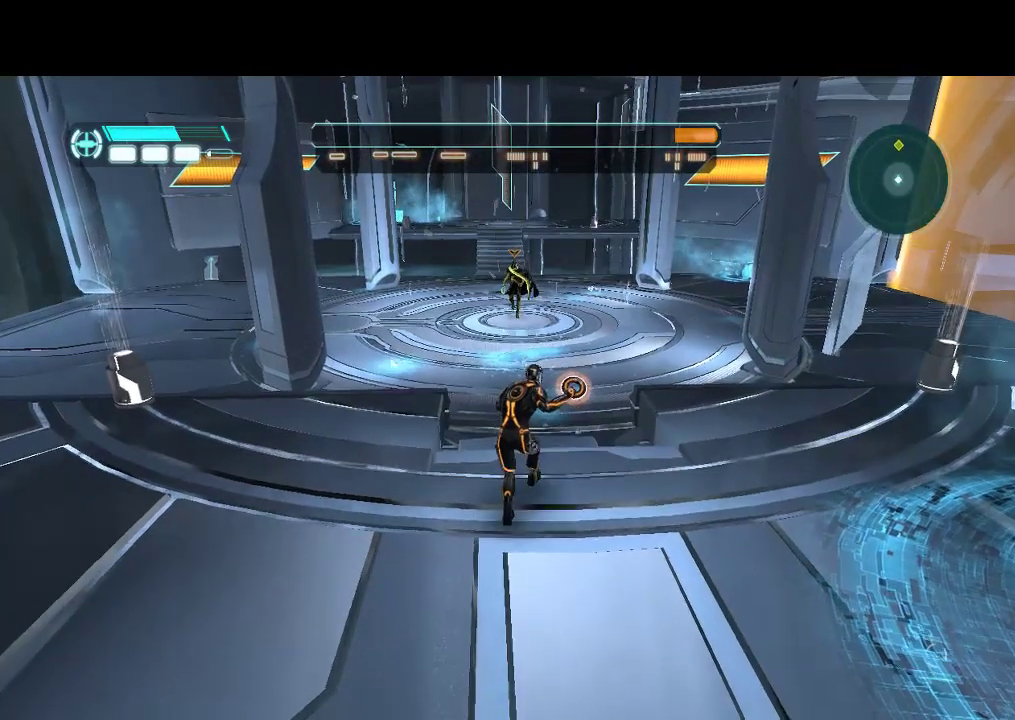
{"buttons": ["R1"], "events": []}
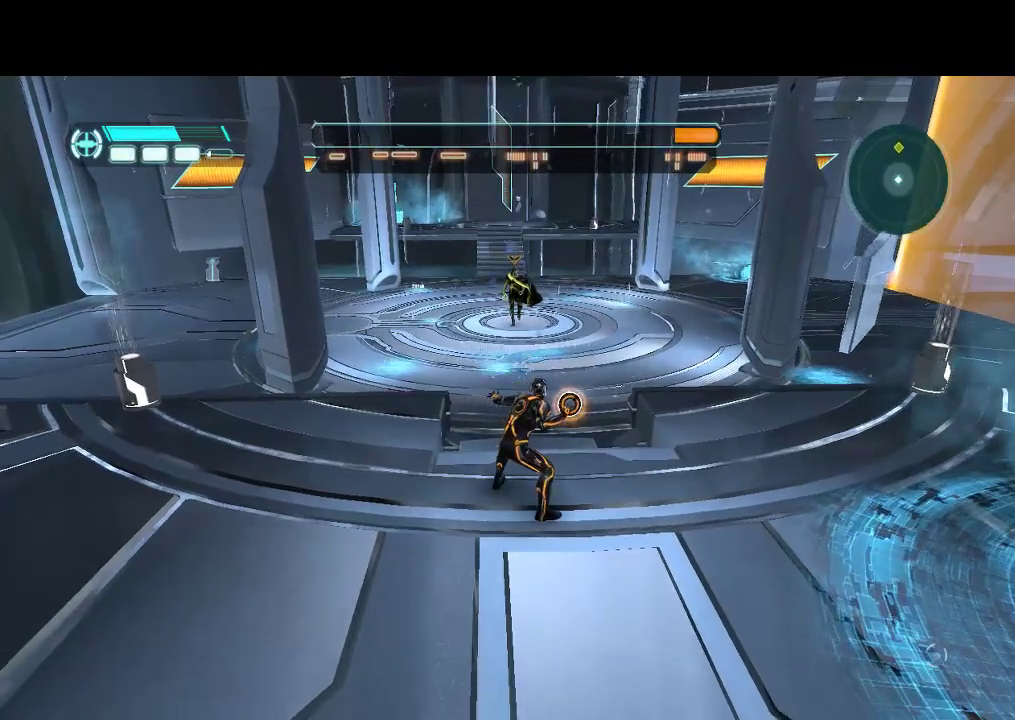
{"buttons": ["R1"], "events": []}
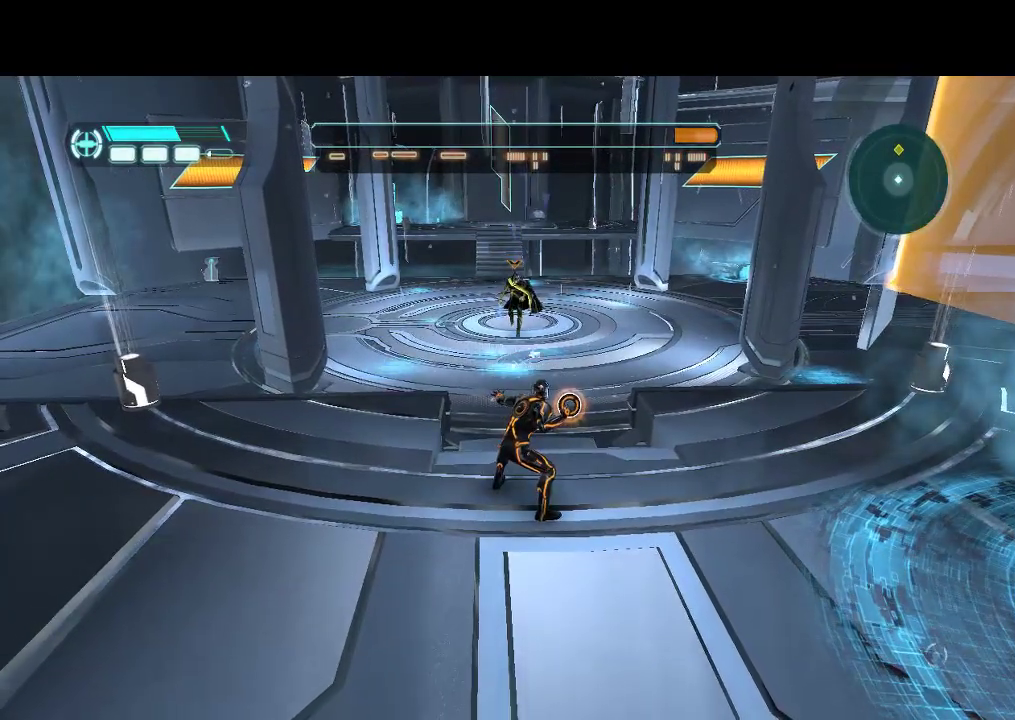
{"buttons": ["R1"], "events": []}
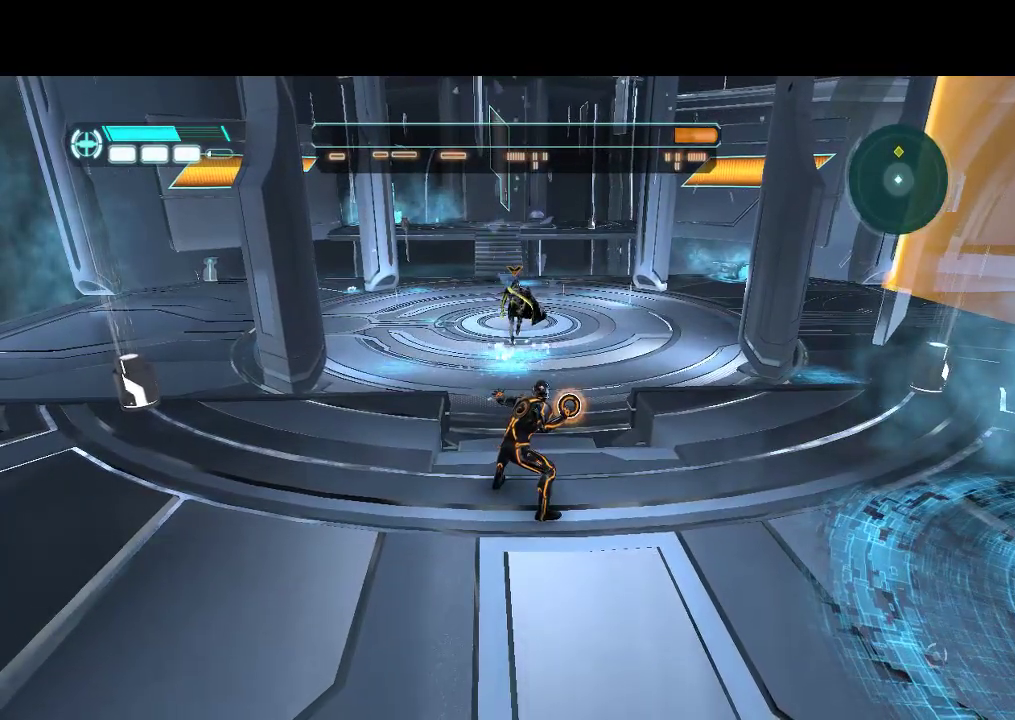
{"buttons": [], "events": [[183, "R1", "up"]]}
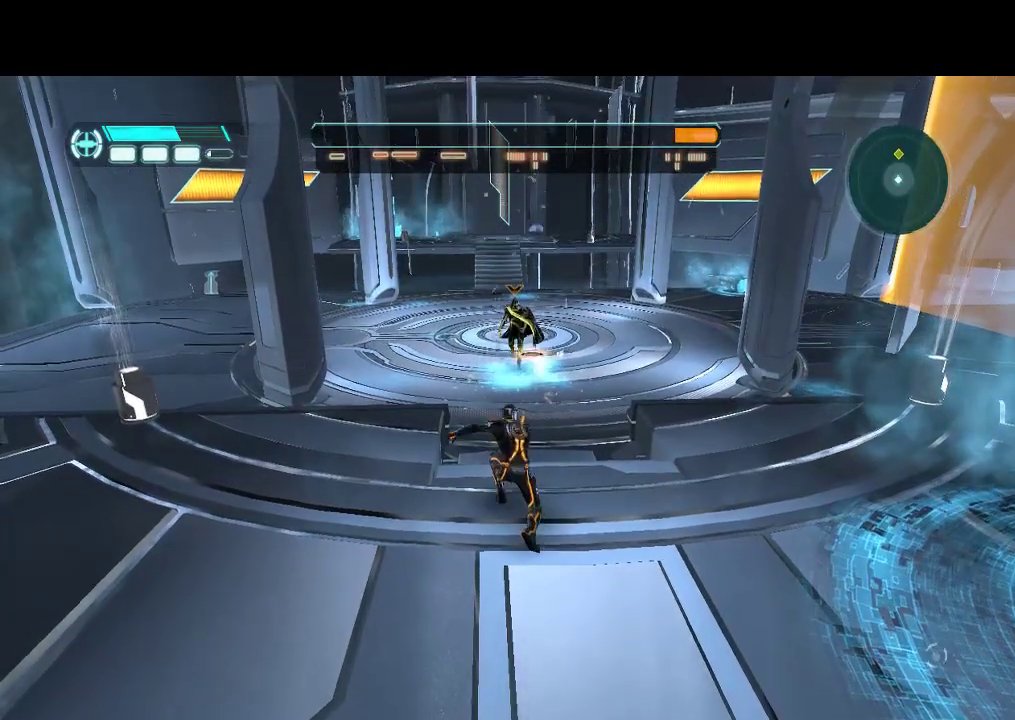
{"buttons": [], "events": []}
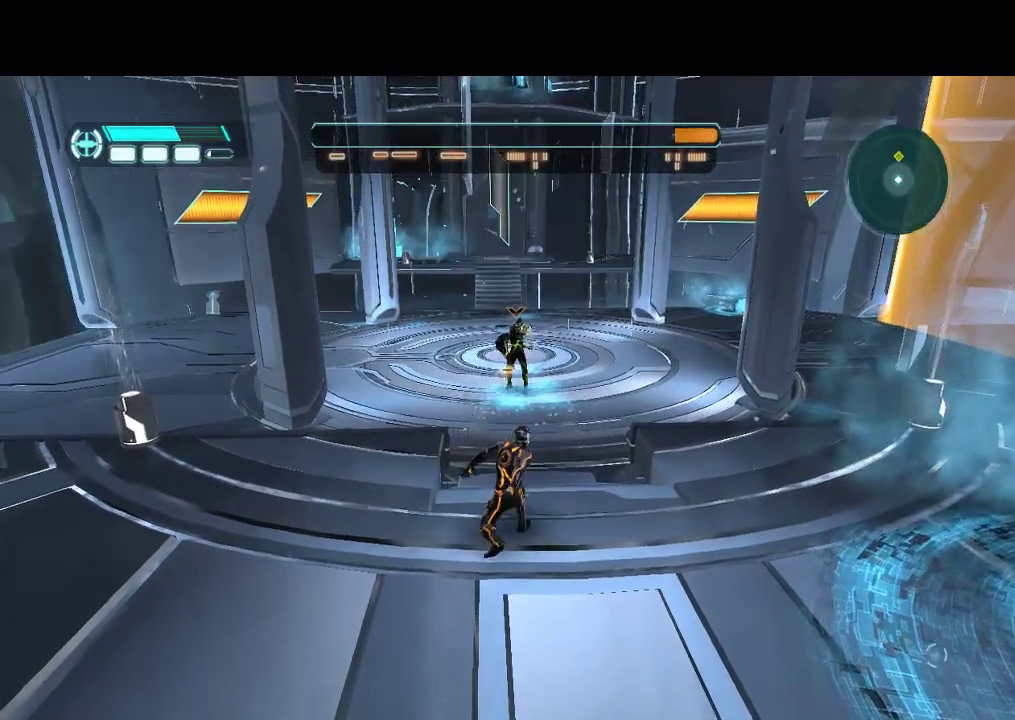
{"buttons": [], "events": []}
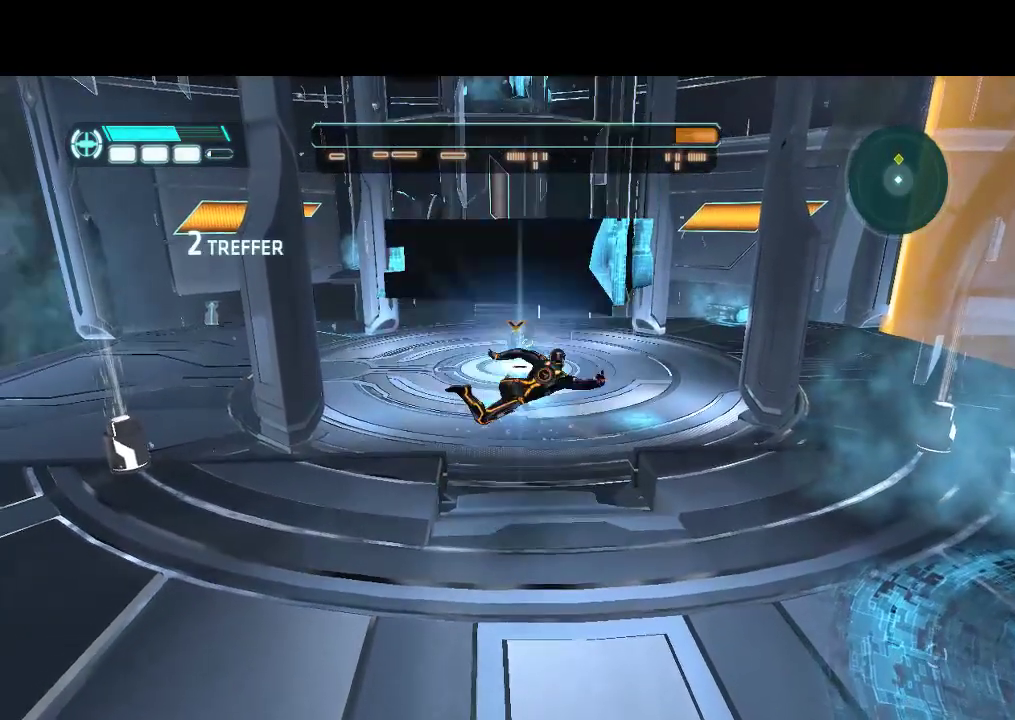
{"buttons": [], "events": []}
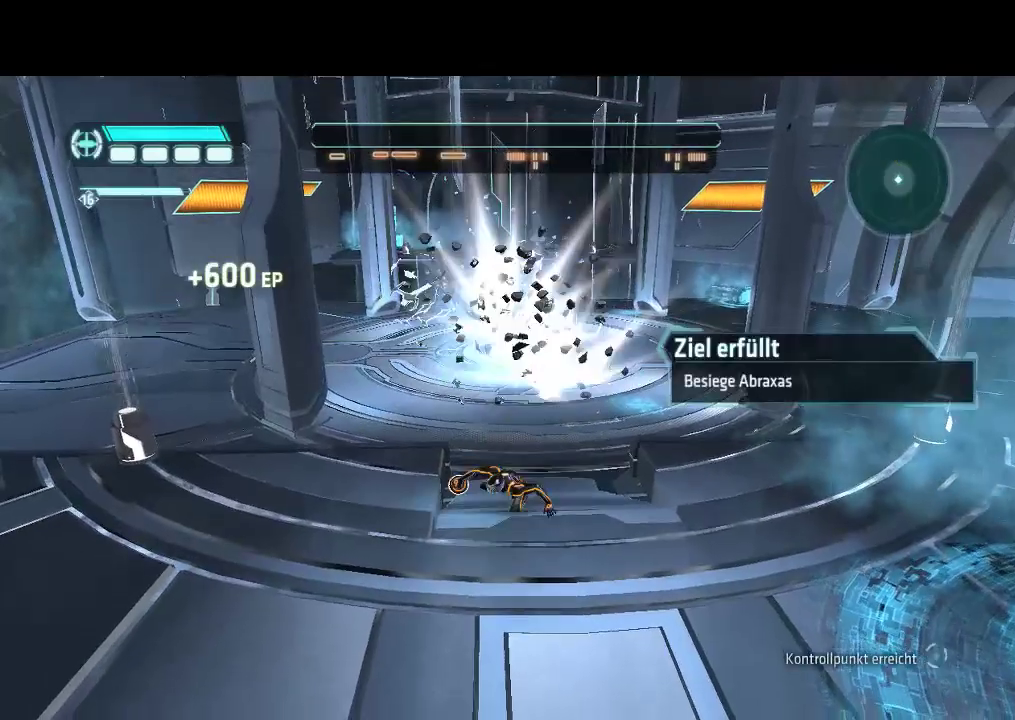
{"buttons": ["DPAD_UP"], "events": [[333, "DPAD_UP", "down"]]}
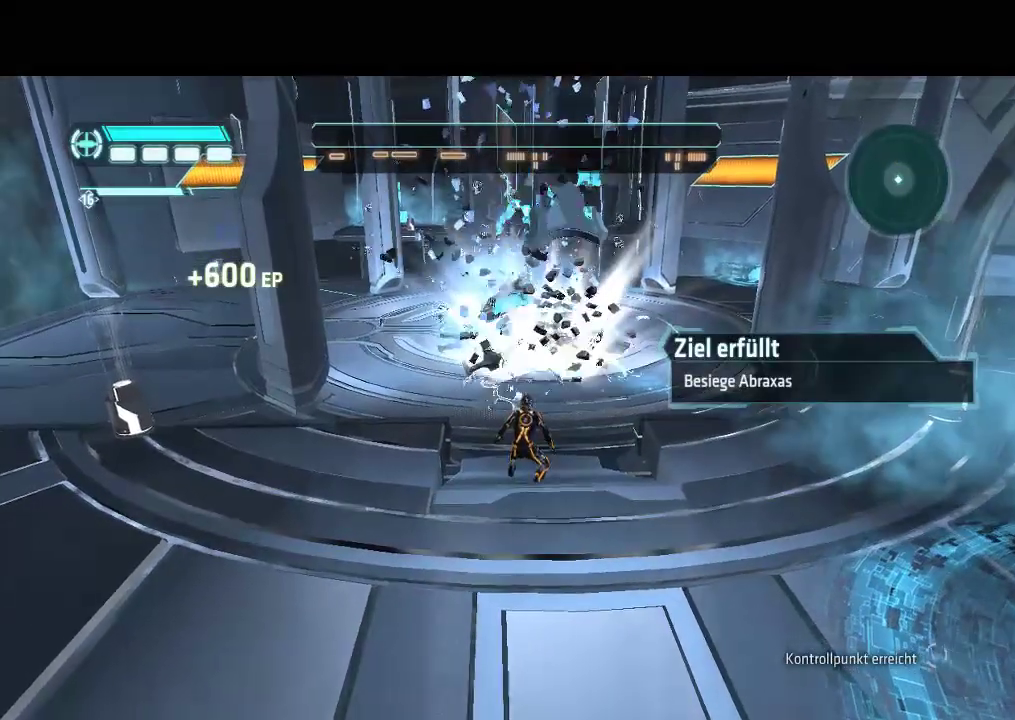
{"buttons": ["L1", "DPAD_UP"], "events": [[300, "L1", "down"]]}
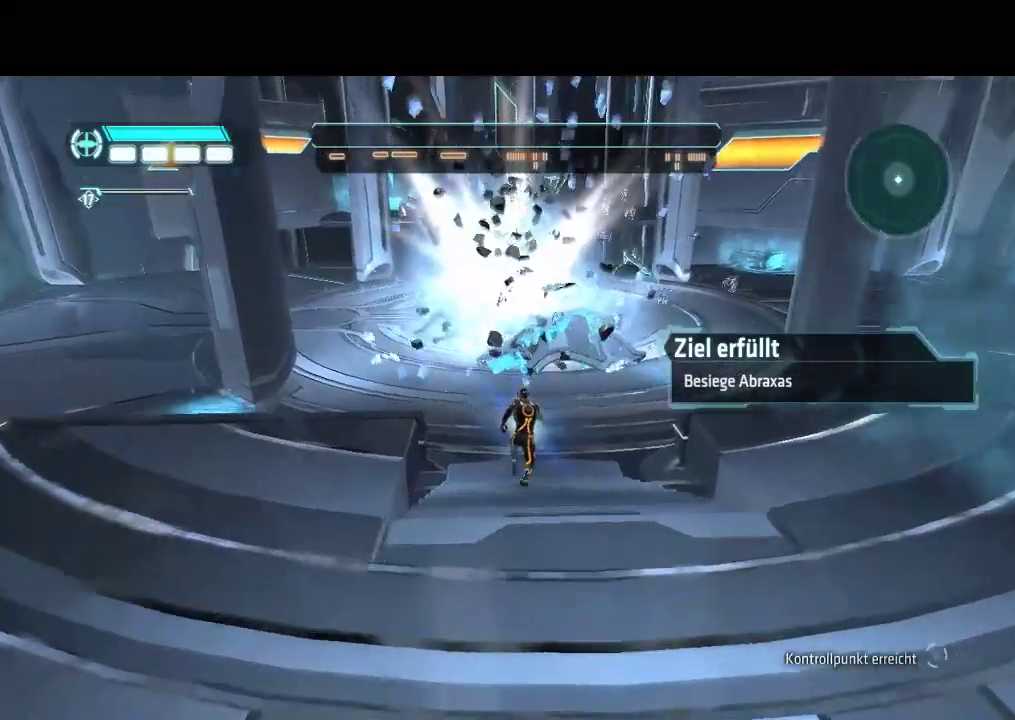
{"buttons": ["L1", "DPAD_UP"], "events": []}
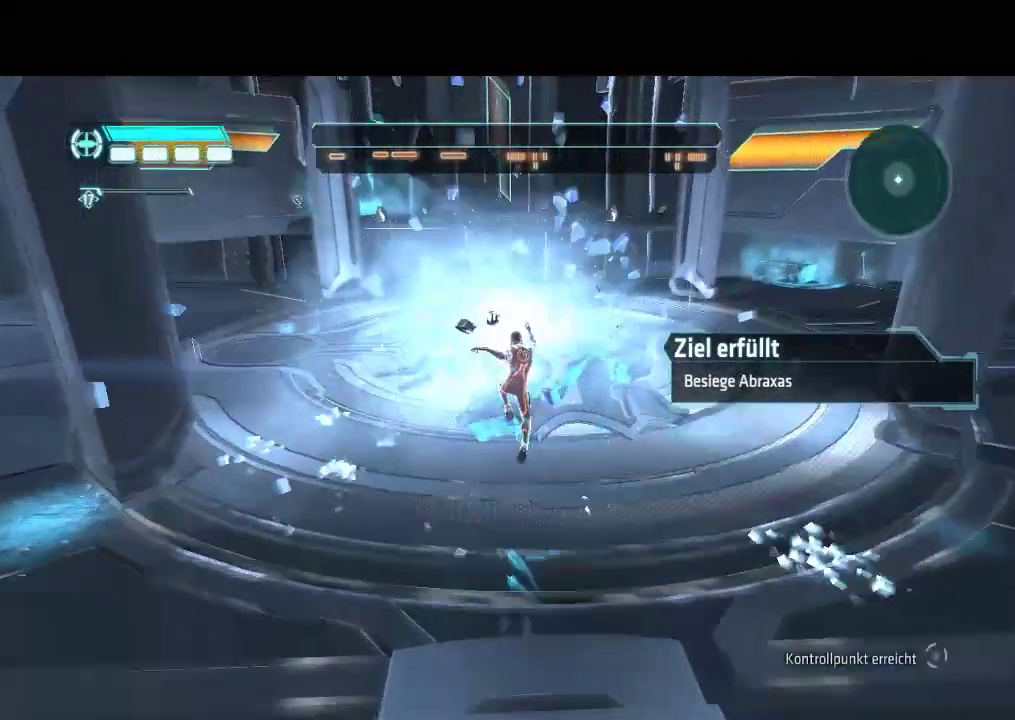
{"buttons": ["L1", "DPAD_UP"], "events": []}
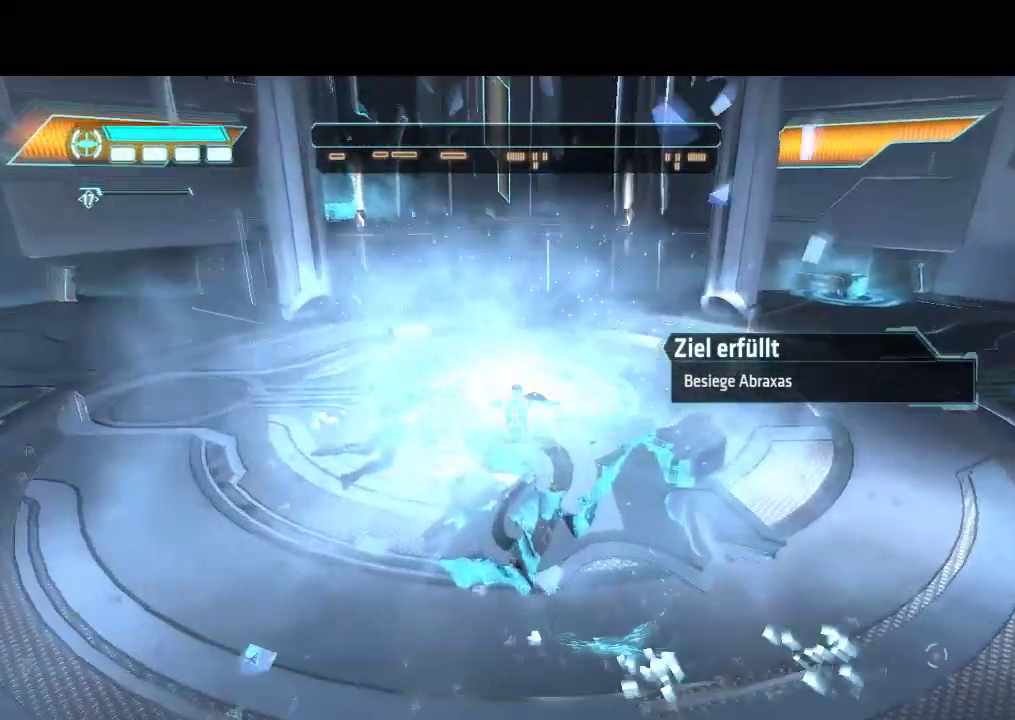
{"buttons": ["L1", "DPAD_UP"], "events": []}
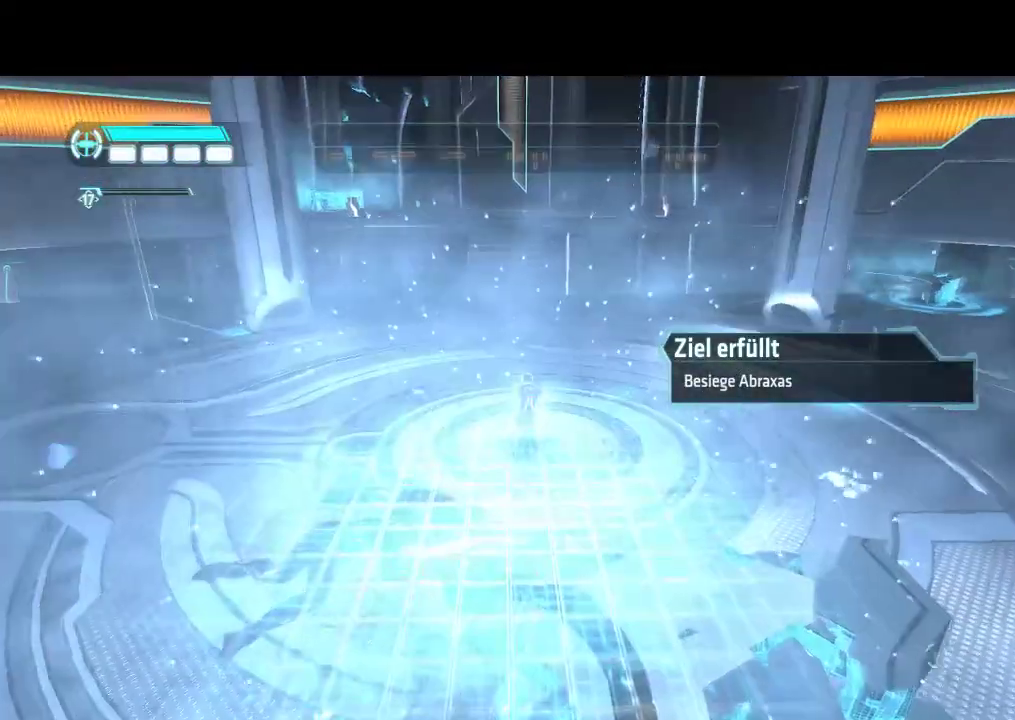
{"buttons": ["L1"], "events": [[283, "DPAD_UP", "up"]]}
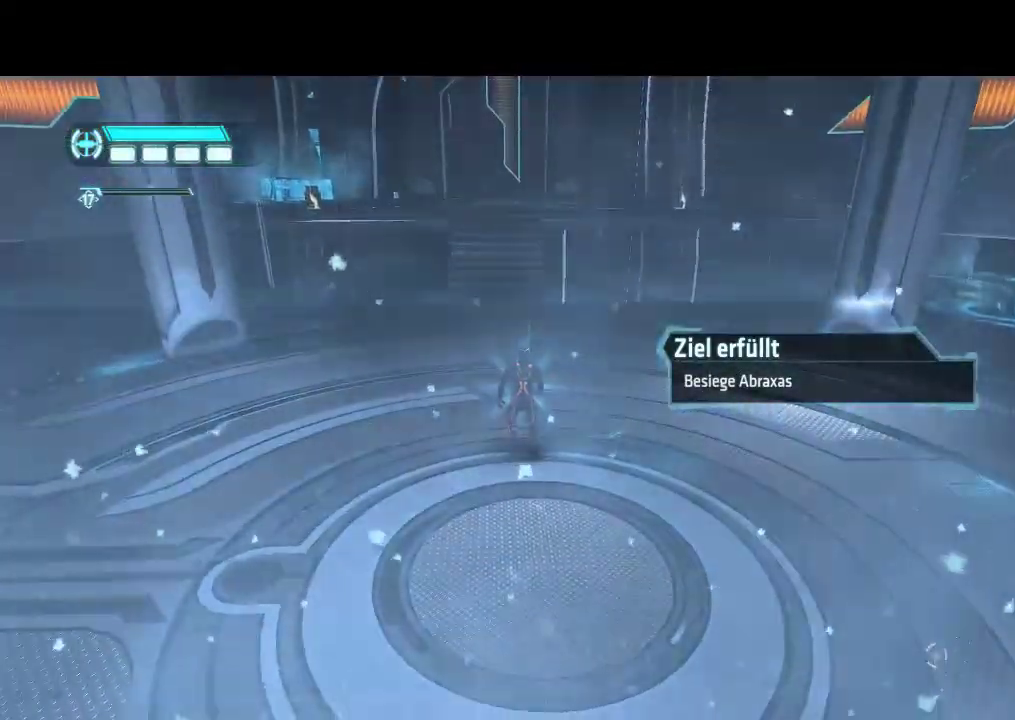
{"buttons": ["DPAD_RIGHT"], "events": [[167, "L1", "up"], [267, "DPAD_RIGHT", "down"]]}
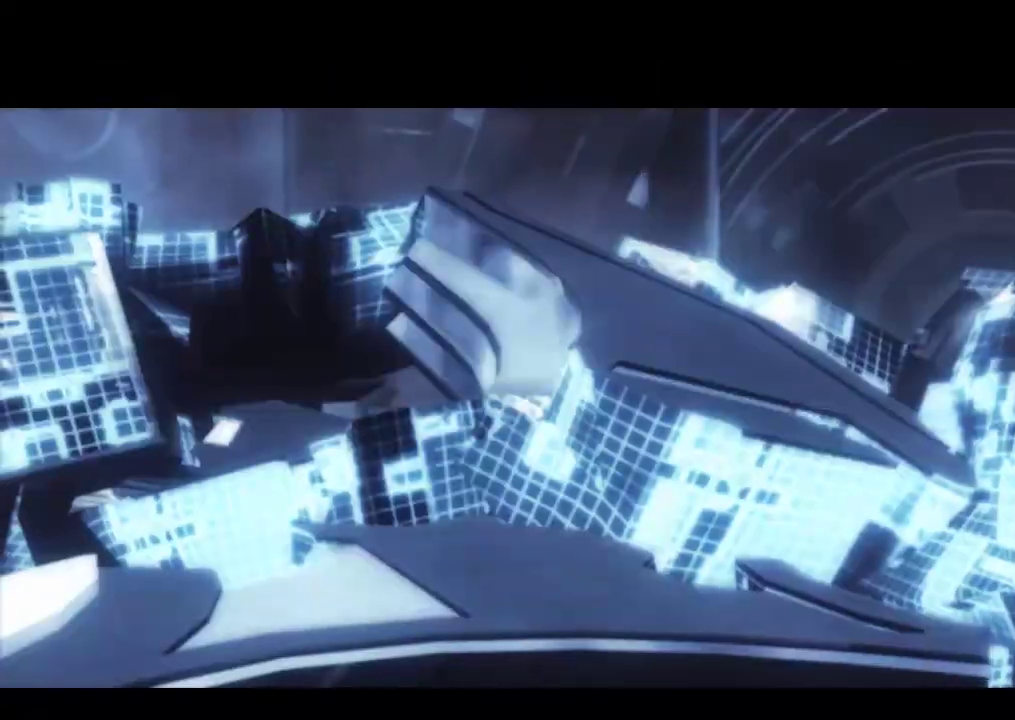
{"buttons": [], "events": [[17, "DPAD_RIGHT", "up"]]}